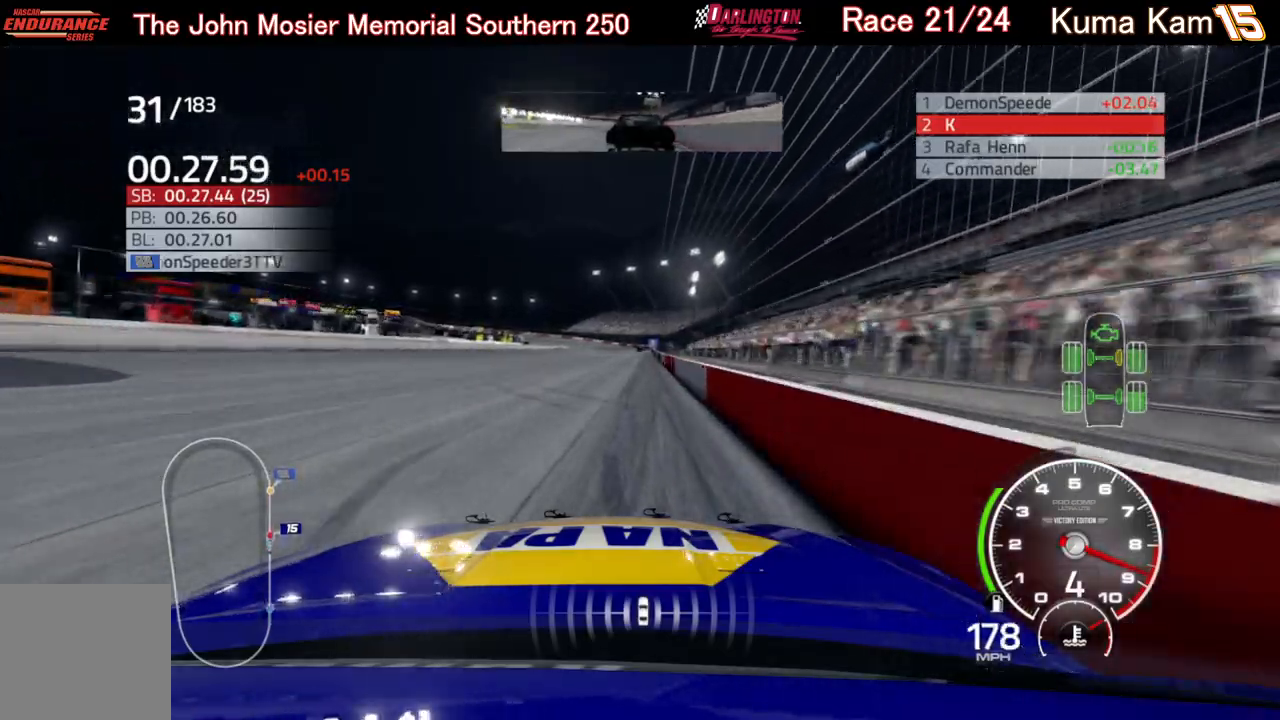
Gameplay with a controller (Xbox layout); each line is a JSON object with the inputs held at the frame after it. "events" lists button and stick changes between this image and that frame as [ms after this image, input, new state], when the widget could be followed in between.
{"buttons": ["R2"], "left_stick": "center", "right_stick": "center", "events": [[117, "left_stick", "up-right"], [217, "left_stick", "center"]]}
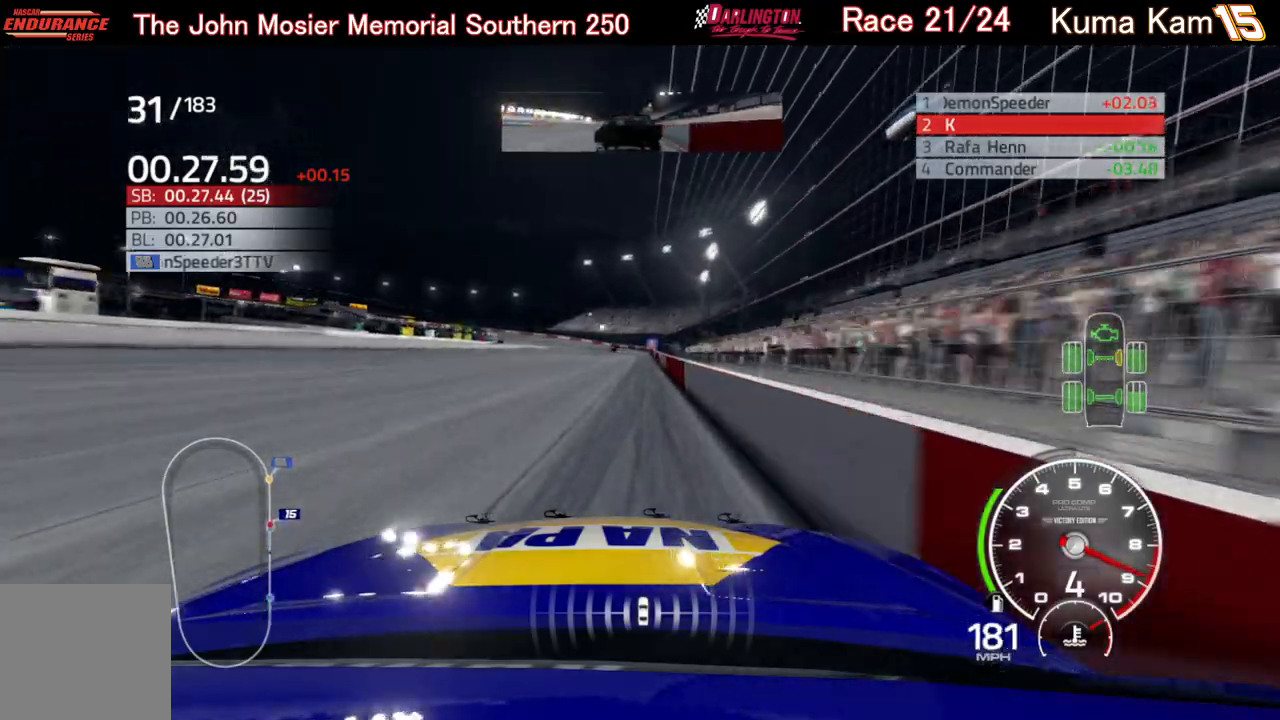
{"buttons": ["R2"], "left_stick": "center", "right_stick": "center", "events": [[183, "left_stick", "right"], [300, "left_stick", "center"]]}
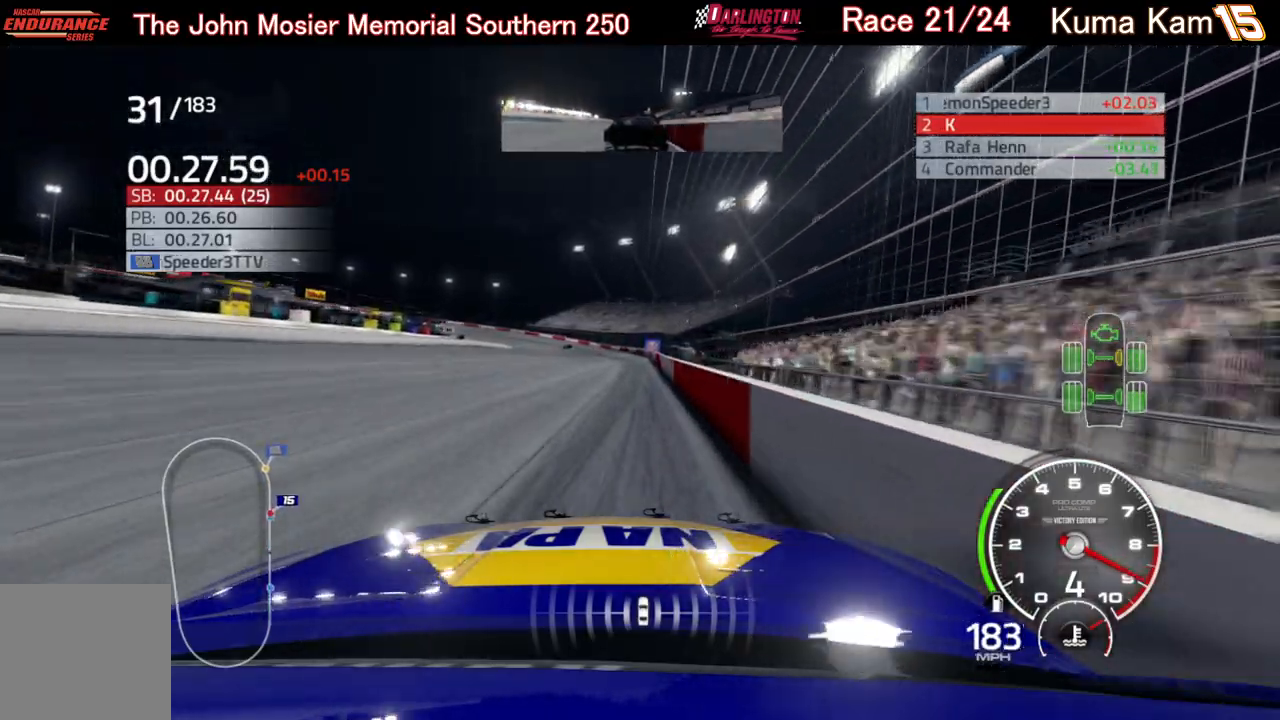
{"buttons": ["R2"], "left_stick": "left", "right_stick": "center", "events": [[283, "left_stick", "down-left"], [367, "left_stick", "left"]]}
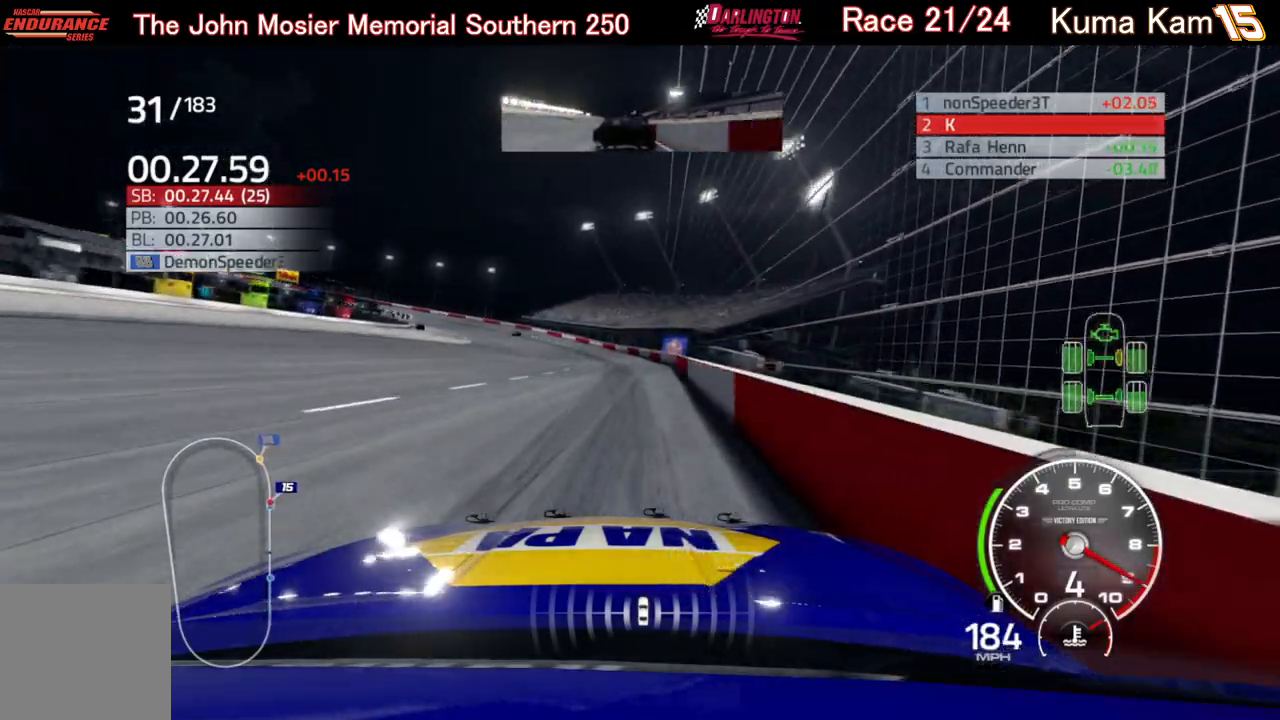
{"buttons": [], "left_stick": "left", "right_stick": "center", "events": [[483, "R2", "up"]]}
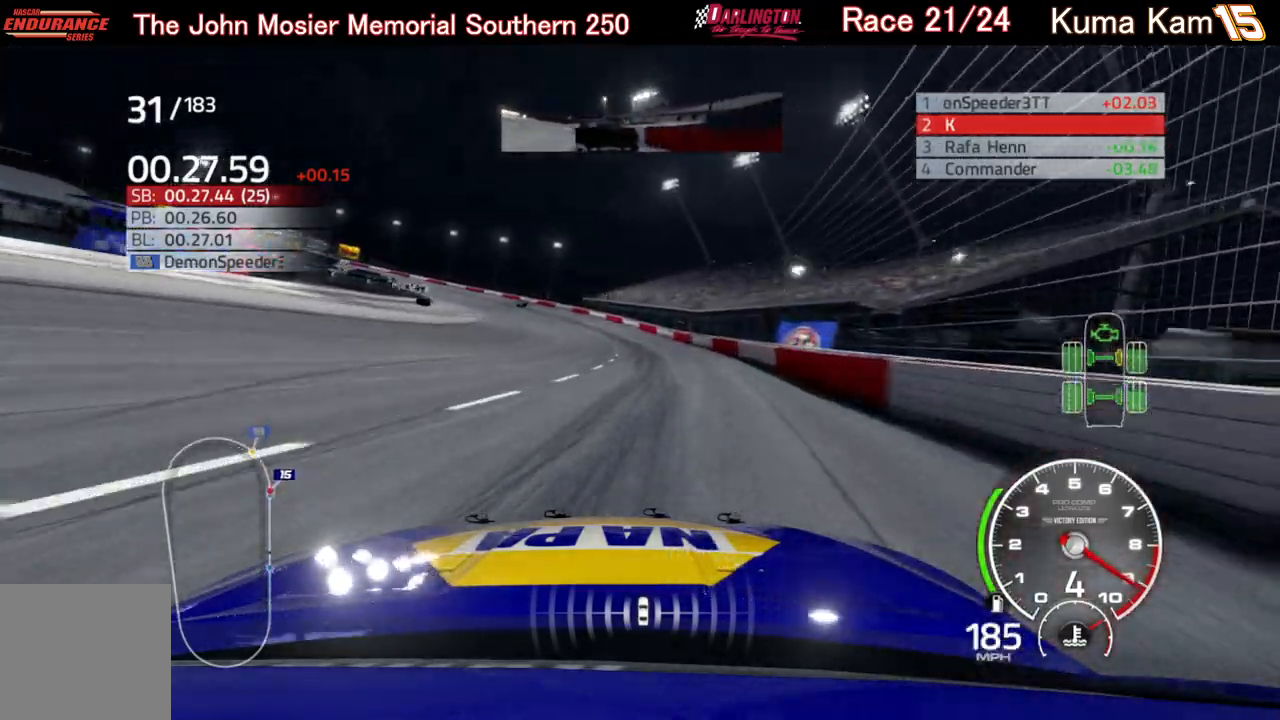
{"buttons": [], "left_stick": "left", "right_stick": "center", "events": [[150, "L2", "down"], [283, "L2", "up"], [350, "L2", "down"], [483, "L2", "up"]]}
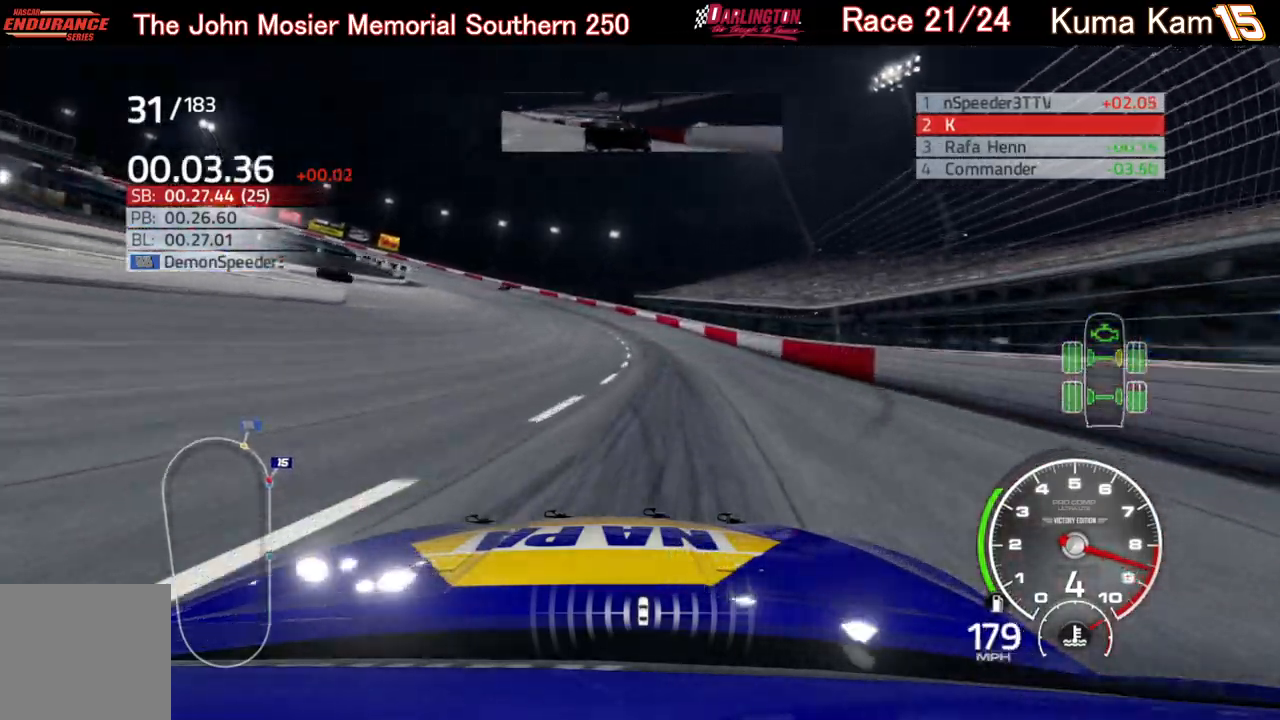
{"buttons": [], "left_stick": "left", "right_stick": "center", "events": []}
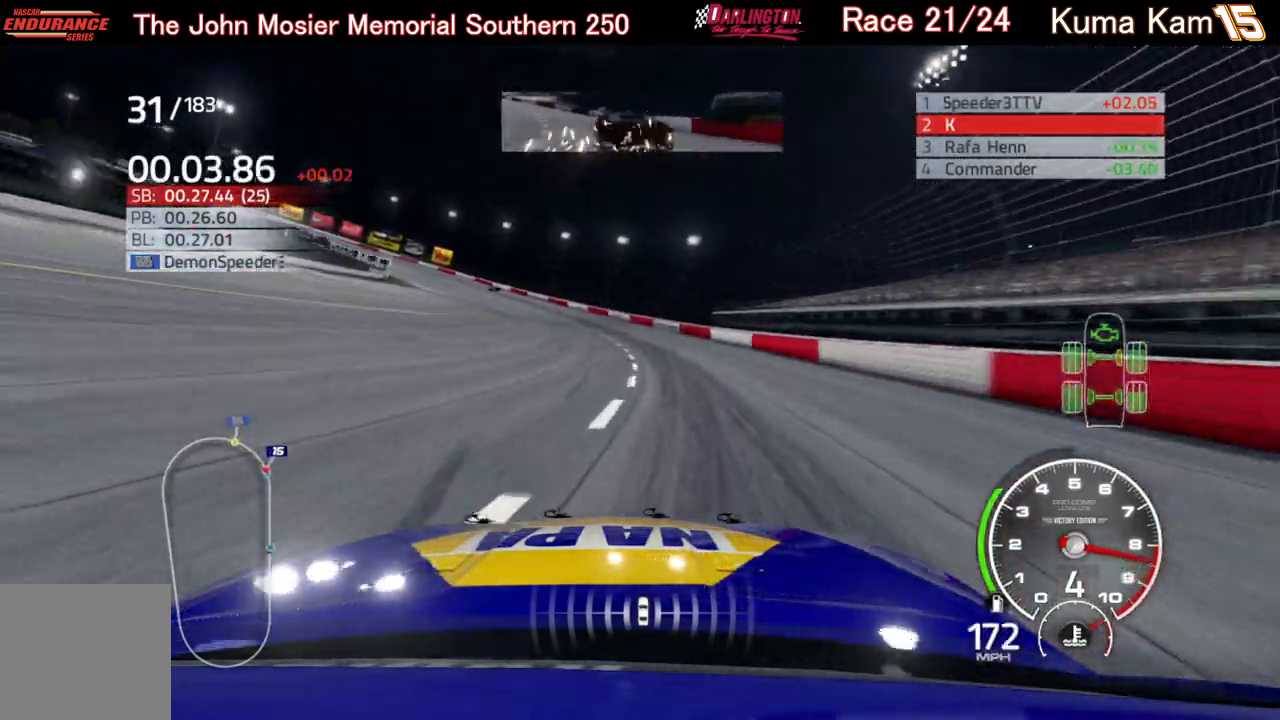
{"buttons": ["R2"], "left_stick": "left", "right_stick": "center", "events": [[183, "R2", "down"]]}
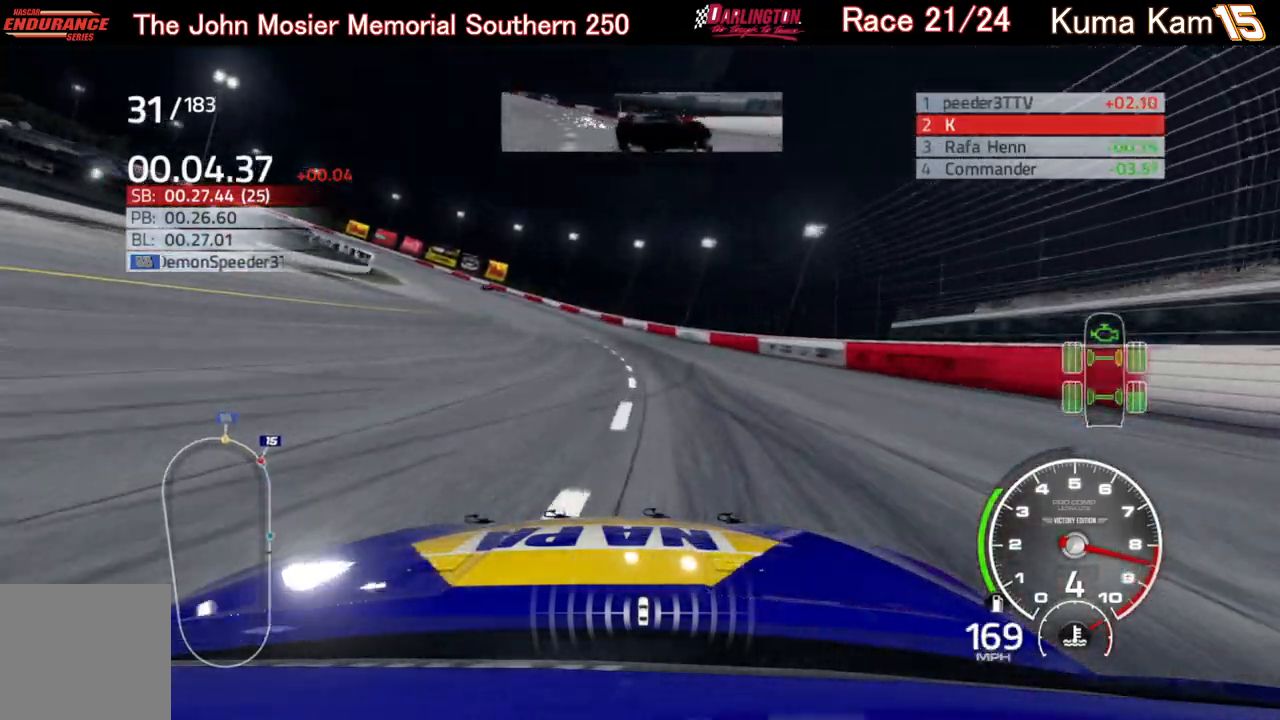
{"buttons": ["R2"], "left_stick": "left", "right_stick": "center", "events": []}
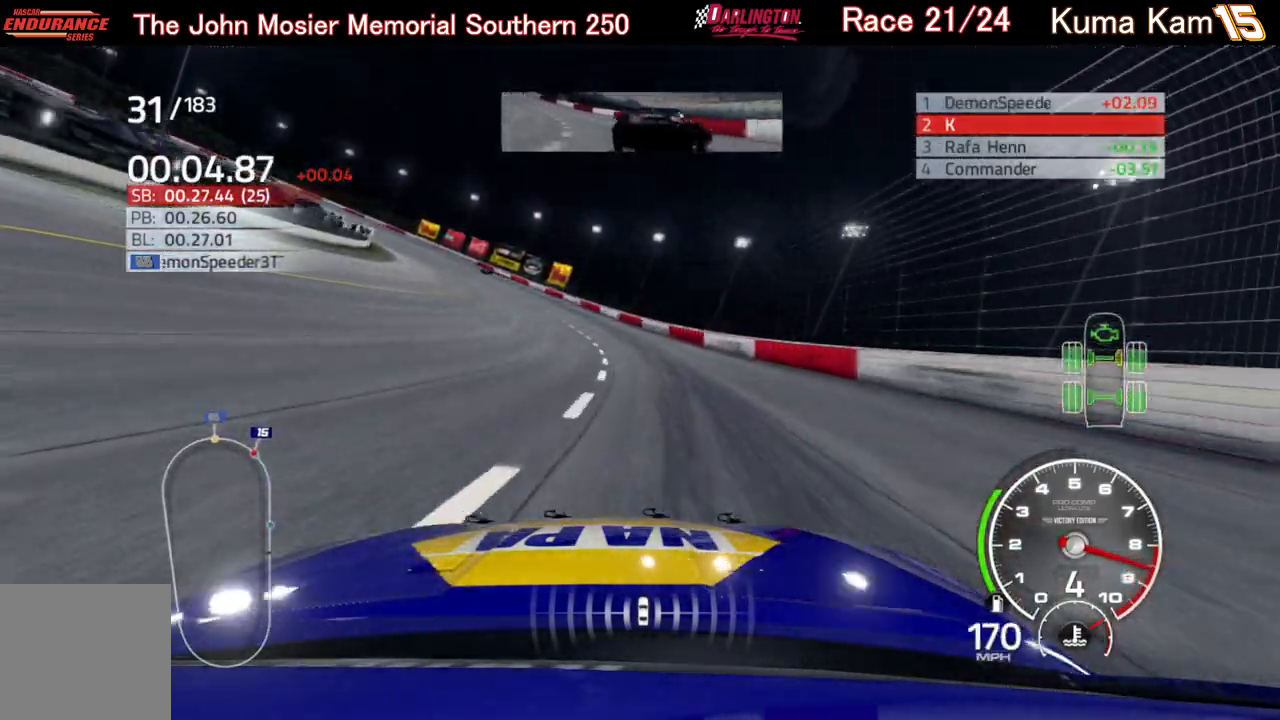
{"buttons": ["R2"], "left_stick": "left", "right_stick": "center", "events": []}
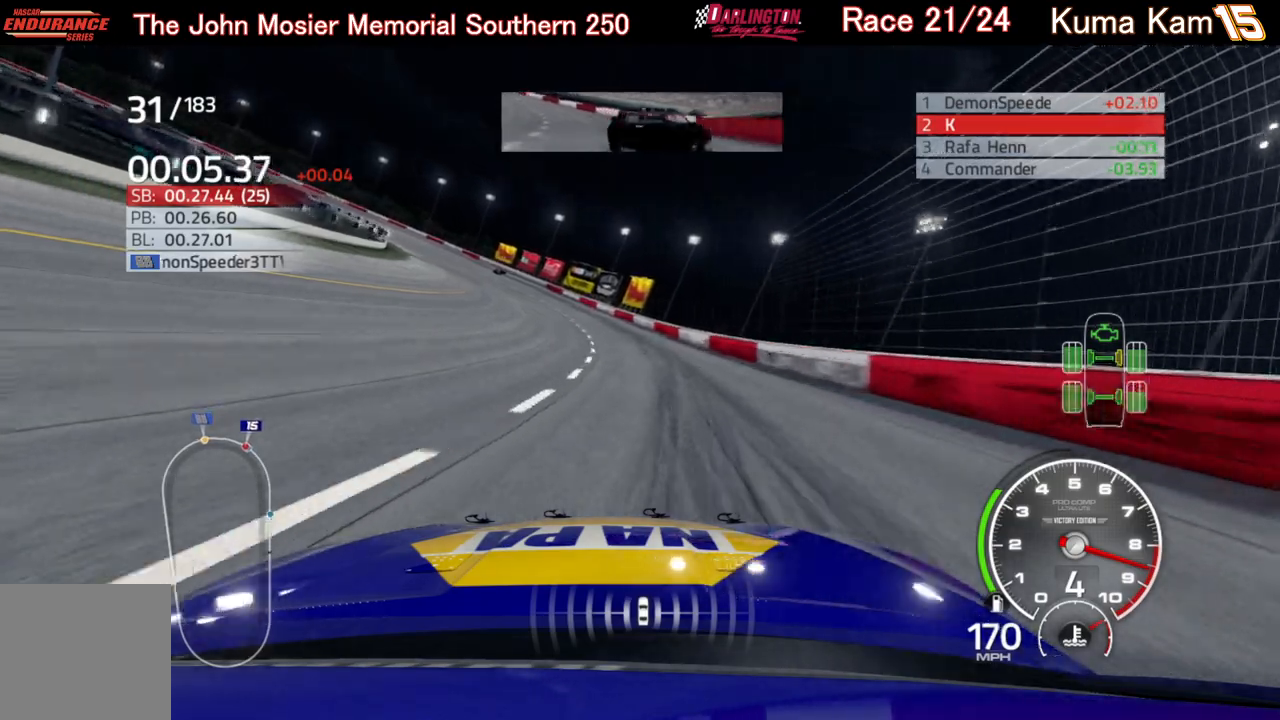
{"buttons": ["R2"], "left_stick": "left", "right_stick": "center", "events": []}
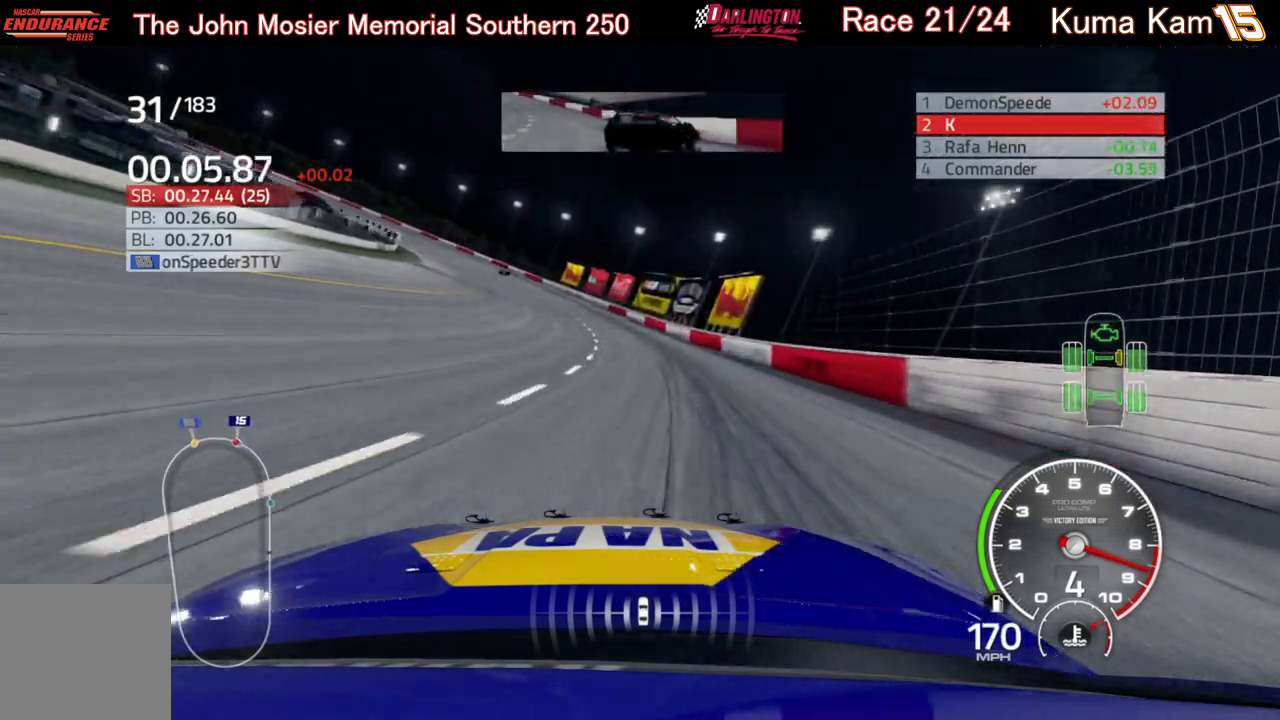
{"buttons": ["R2"], "left_stick": "left", "right_stick": "center", "events": []}
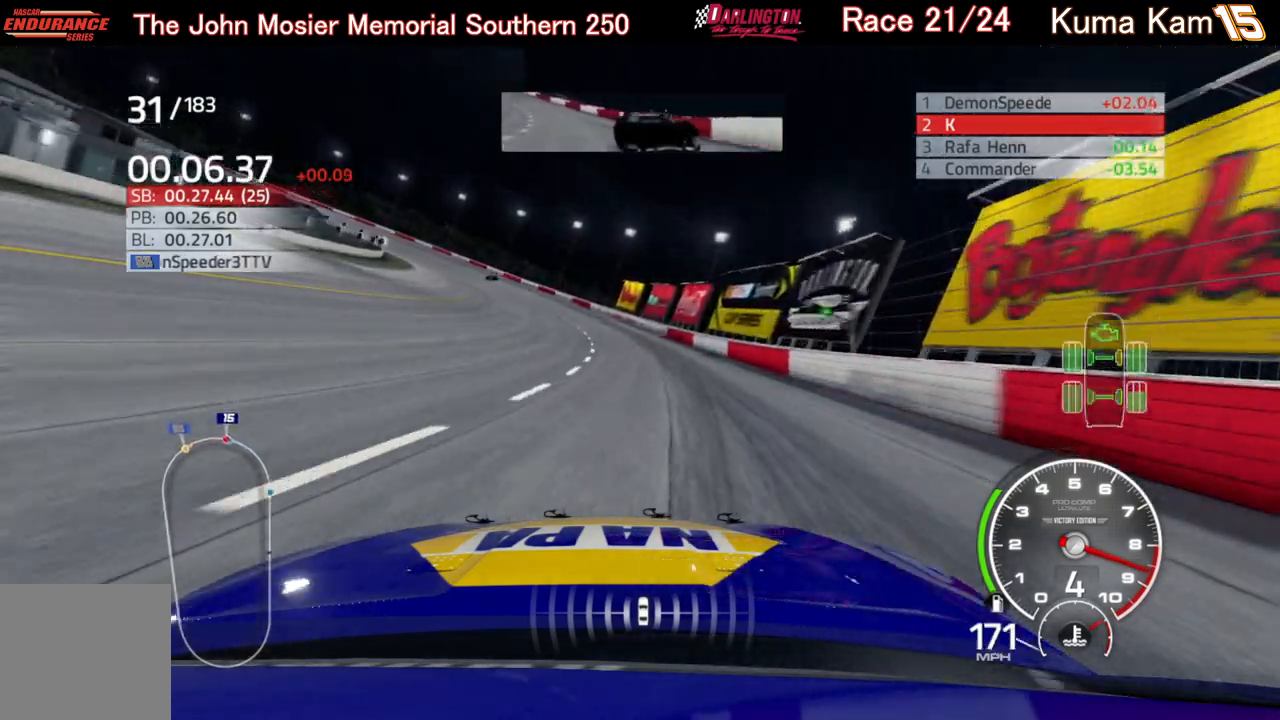
{"buttons": ["R2"], "left_stick": "left", "right_stick": "center", "events": []}
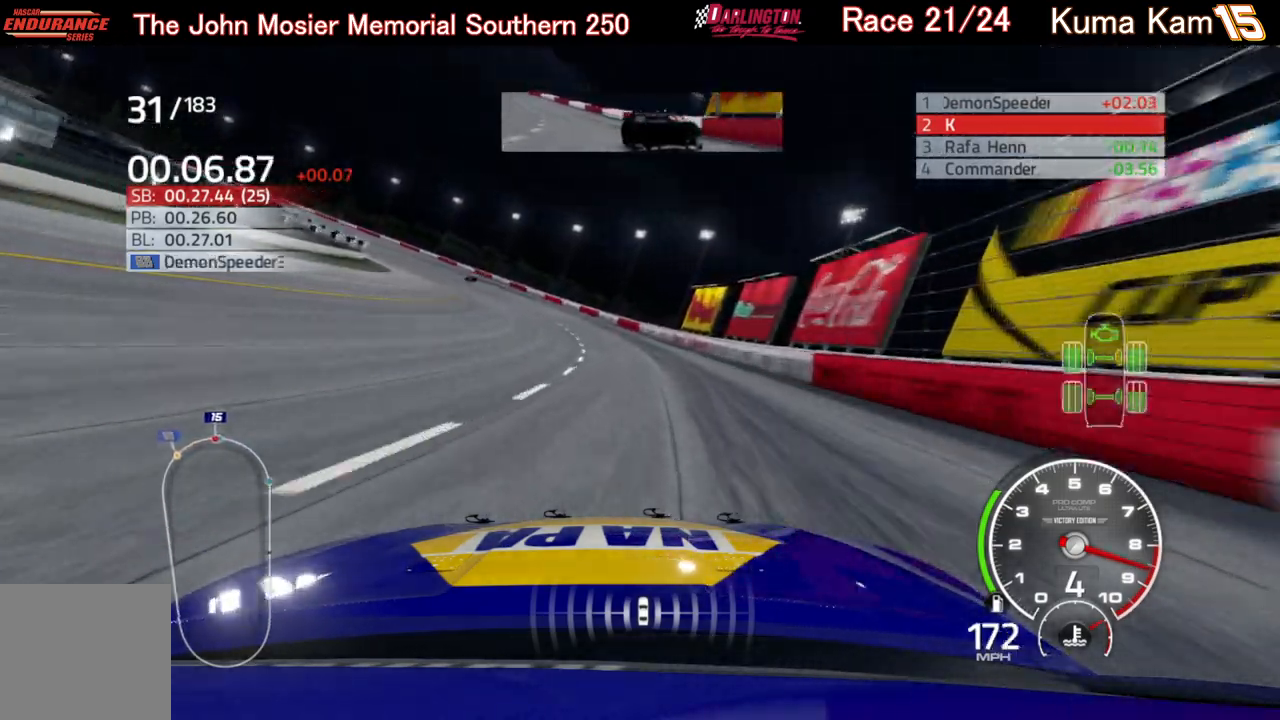
{"buttons": ["R2"], "left_stick": "left", "right_stick": "center", "events": [[300, "left_stick", "center"], [350, "left_stick", "left"]]}
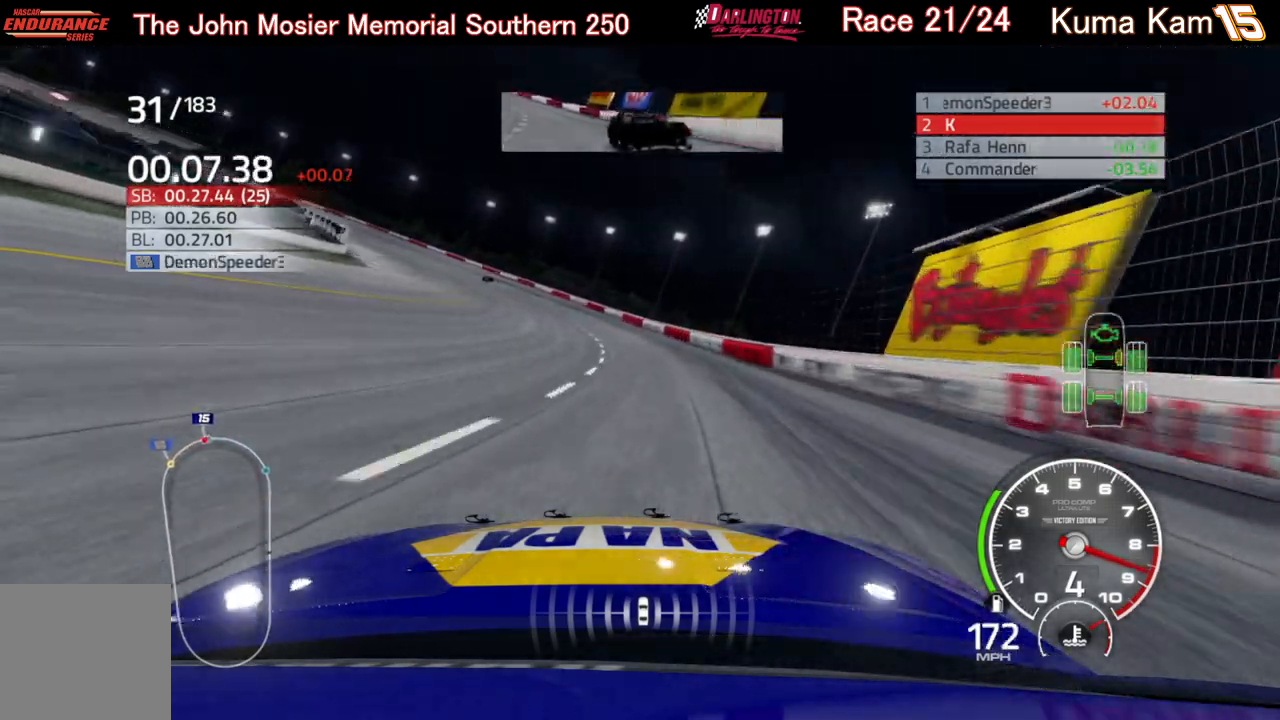
{"buttons": ["R2"], "left_stick": "left", "right_stick": "center", "events": []}
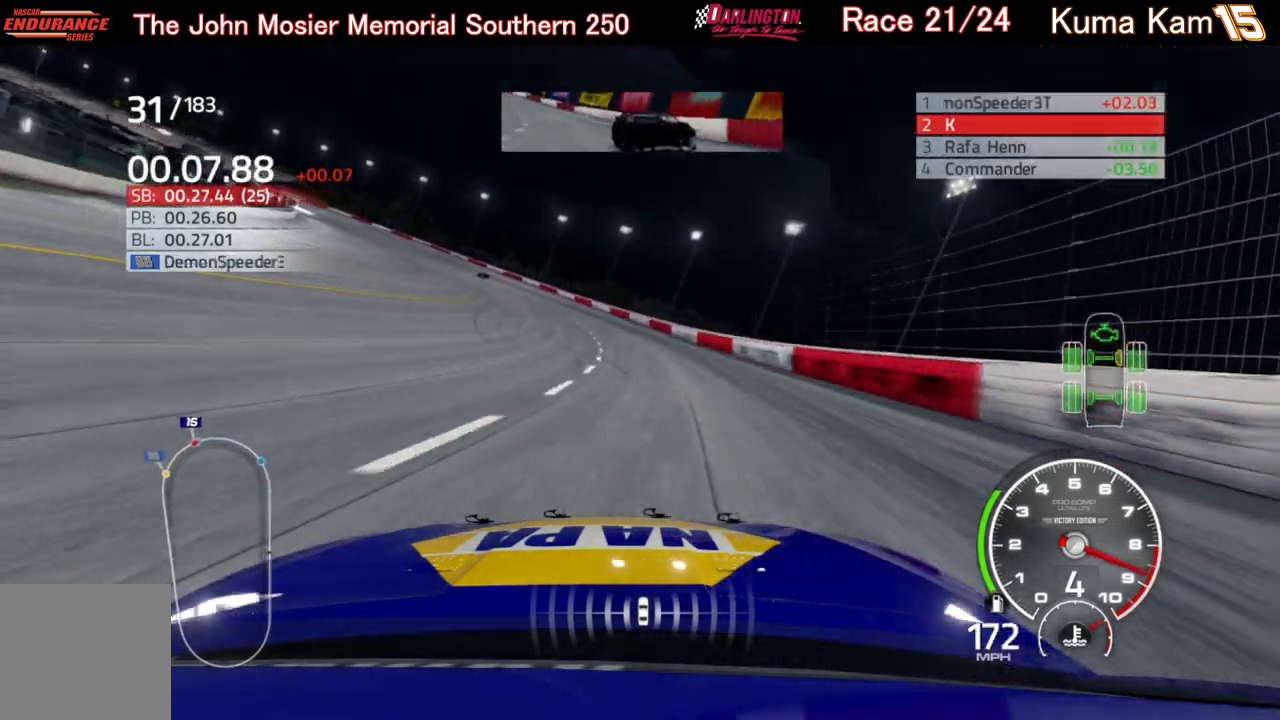
{"buttons": ["R2"], "left_stick": "left", "right_stick": "center", "events": []}
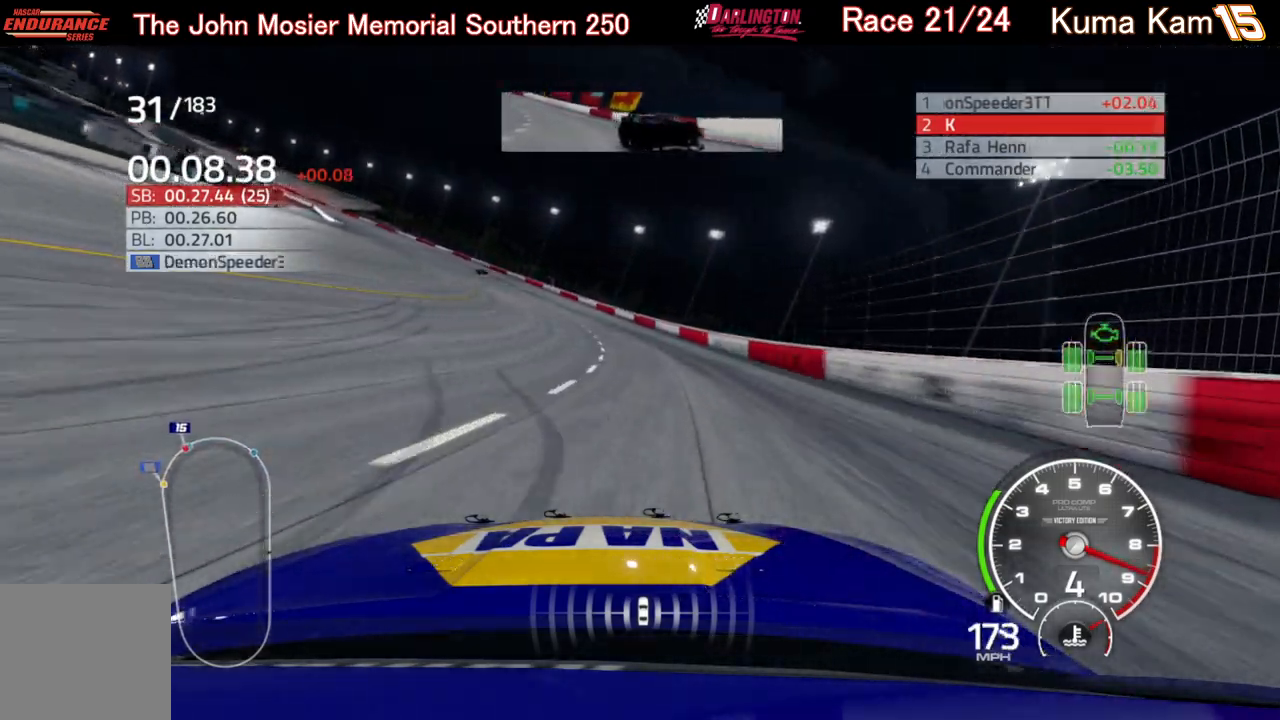
{"buttons": ["R2"], "left_stick": "left", "right_stick": "center", "events": []}
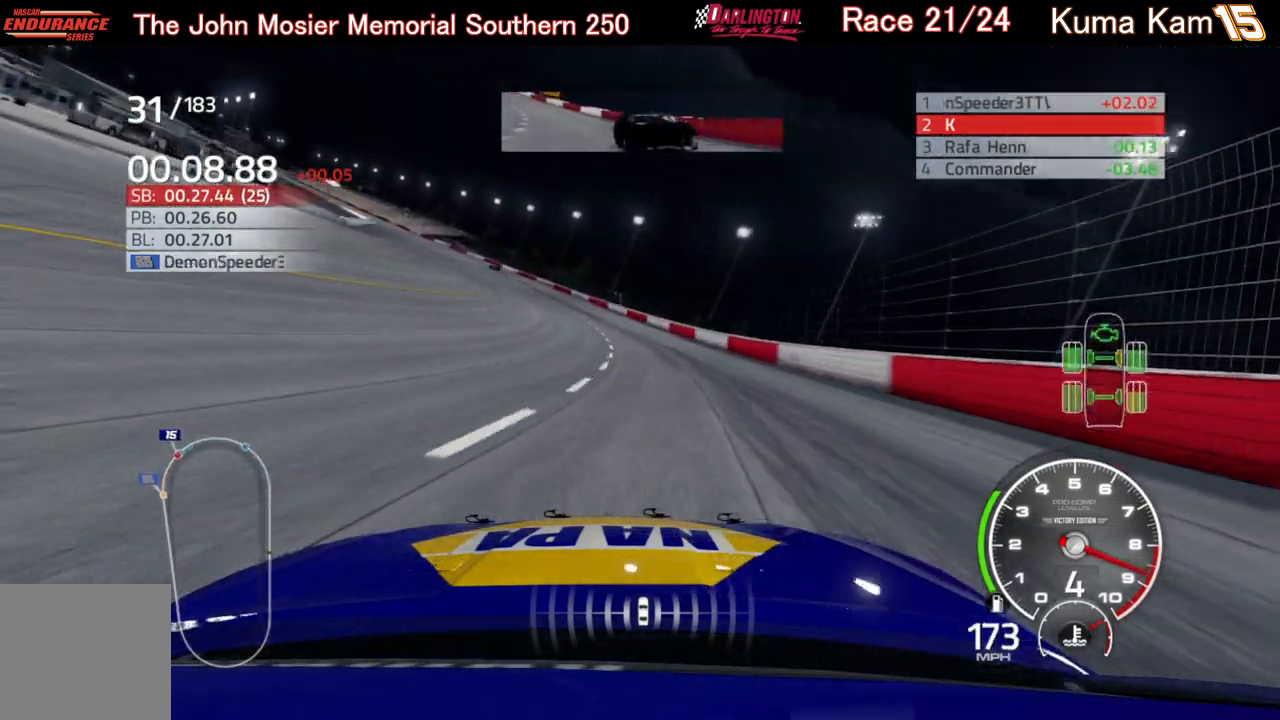
{"buttons": ["R2"], "left_stick": "left", "right_stick": "center", "events": [[250, "left_stick", "center"], [300, "left_stick", "left"]]}
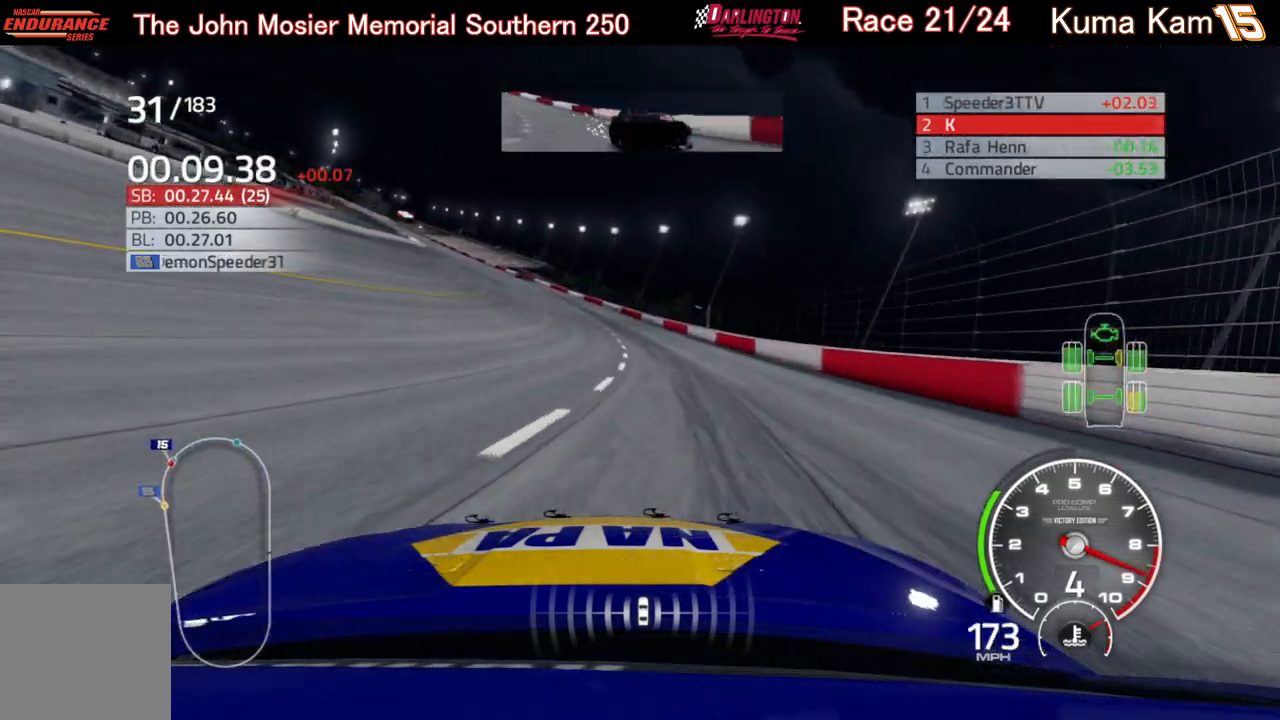
{"buttons": ["R2"], "left_stick": "left", "right_stick": "center", "events": [[200, "left_stick", "center"], [250, "left_stick", "left"]]}
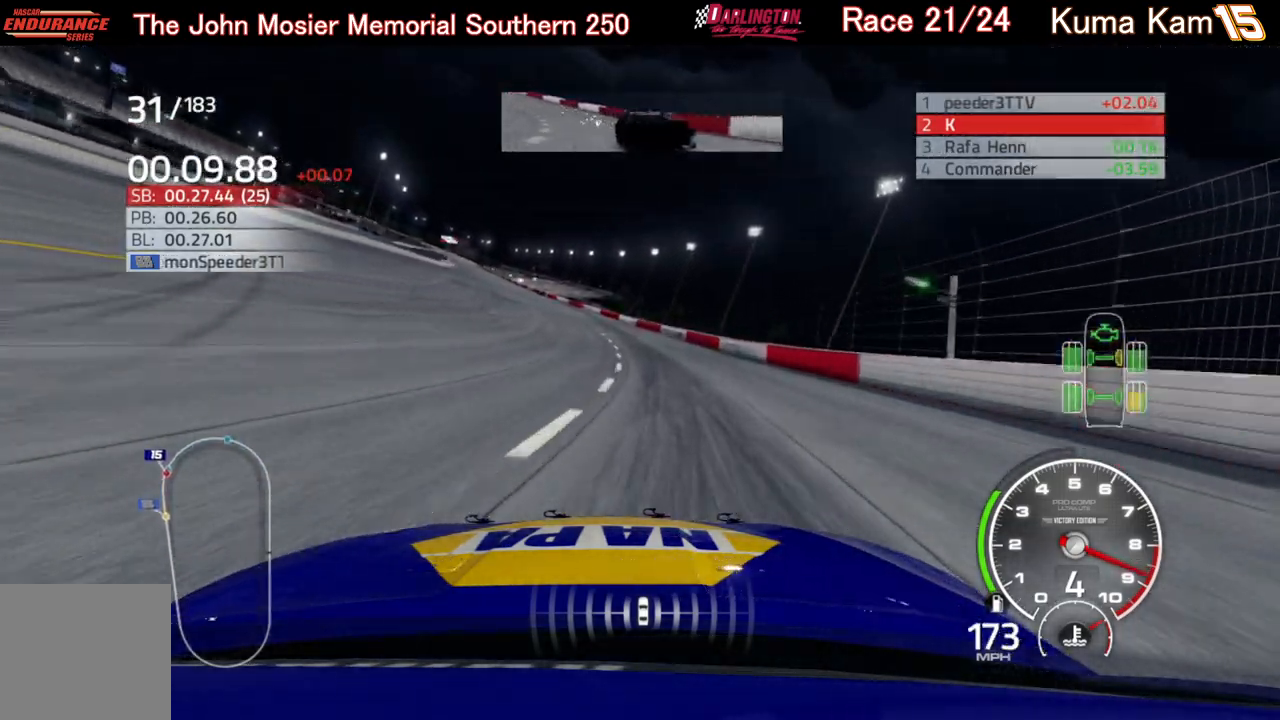
{"buttons": ["R2"], "left_stick": "left", "right_stick": "center", "events": [[400, "left_stick", "center"], [467, "left_stick", "left"]]}
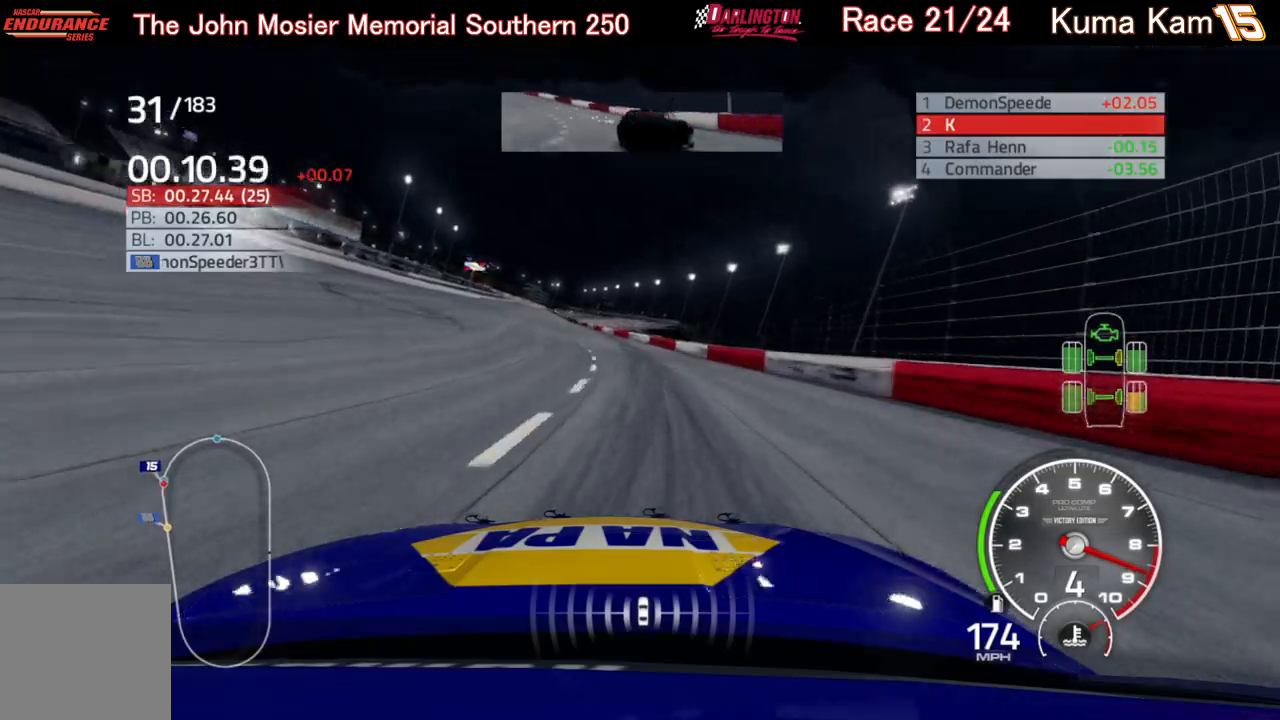
{"buttons": ["R2"], "left_stick": "left", "right_stick": "center", "events": [[150, "left_stick", "center"], [217, "left_stick", "left"], [383, "left_stick", "center"], [450, "left_stick", "left"]]}
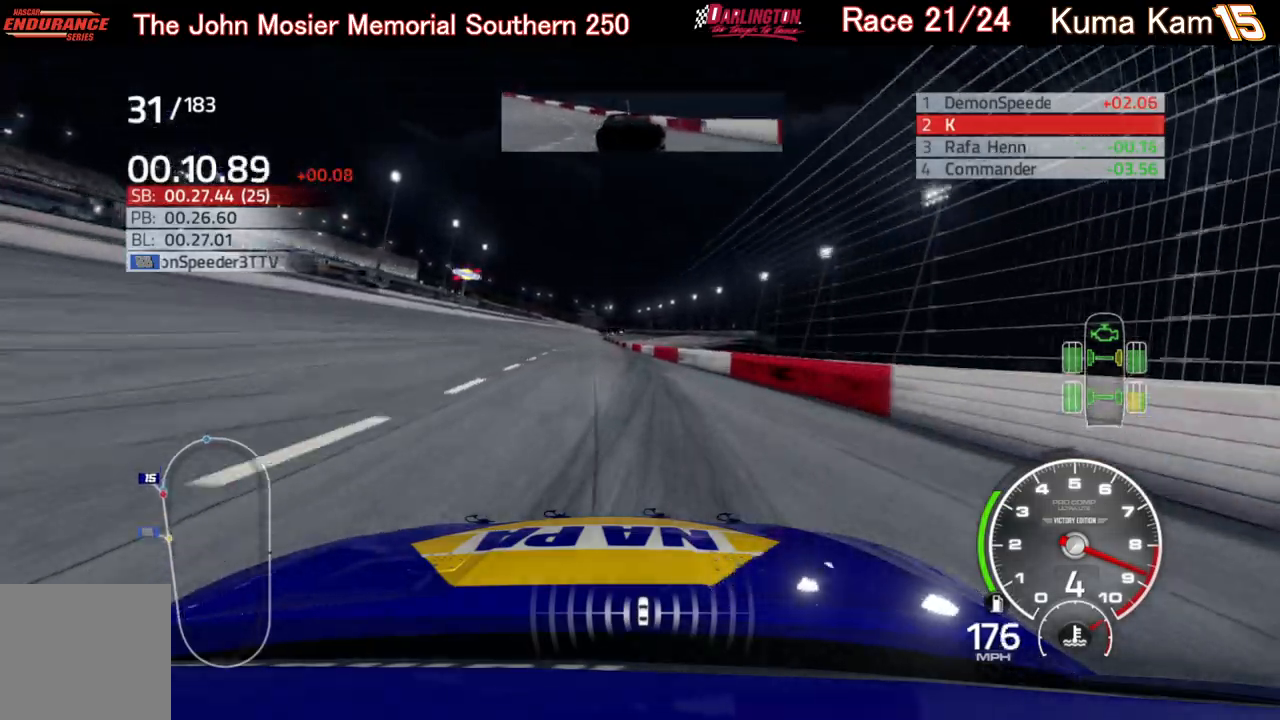
{"buttons": ["R2"], "left_stick": "center", "right_stick": "center", "events": [[133, "left_stick", "center"], [183, "left_stick", "left"], [350, "left_stick", "center"]]}
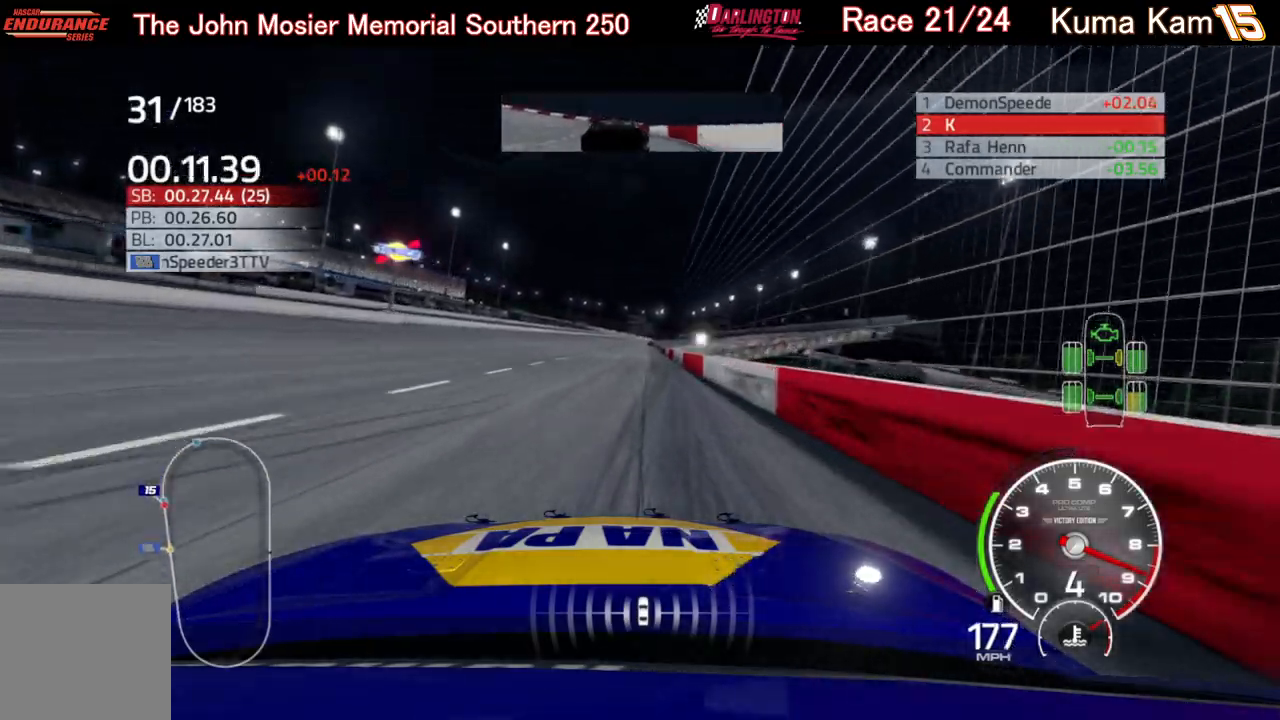
{"buttons": ["R2"], "left_stick": "up-right", "right_stick": "center", "events": [[83, "left_stick", "right"], [200, "left_stick", "center"], [283, "left_stick", "left"], [383, "left_stick", "center"], [483, "left_stick", "up-right"]]}
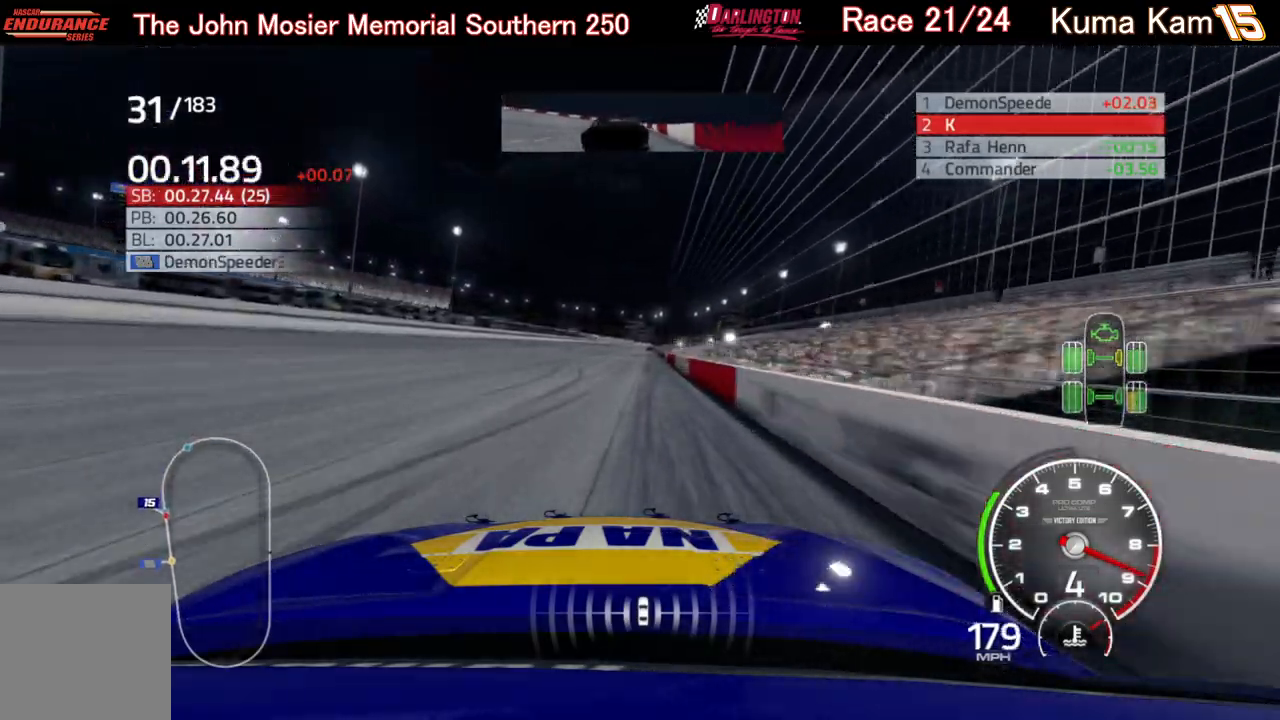
{"buttons": ["R2"], "left_stick": "center", "right_stick": "center", "events": [[100, "left_stick", "center"], [317, "left_stick", "right"], [433, "left_stick", "center"]]}
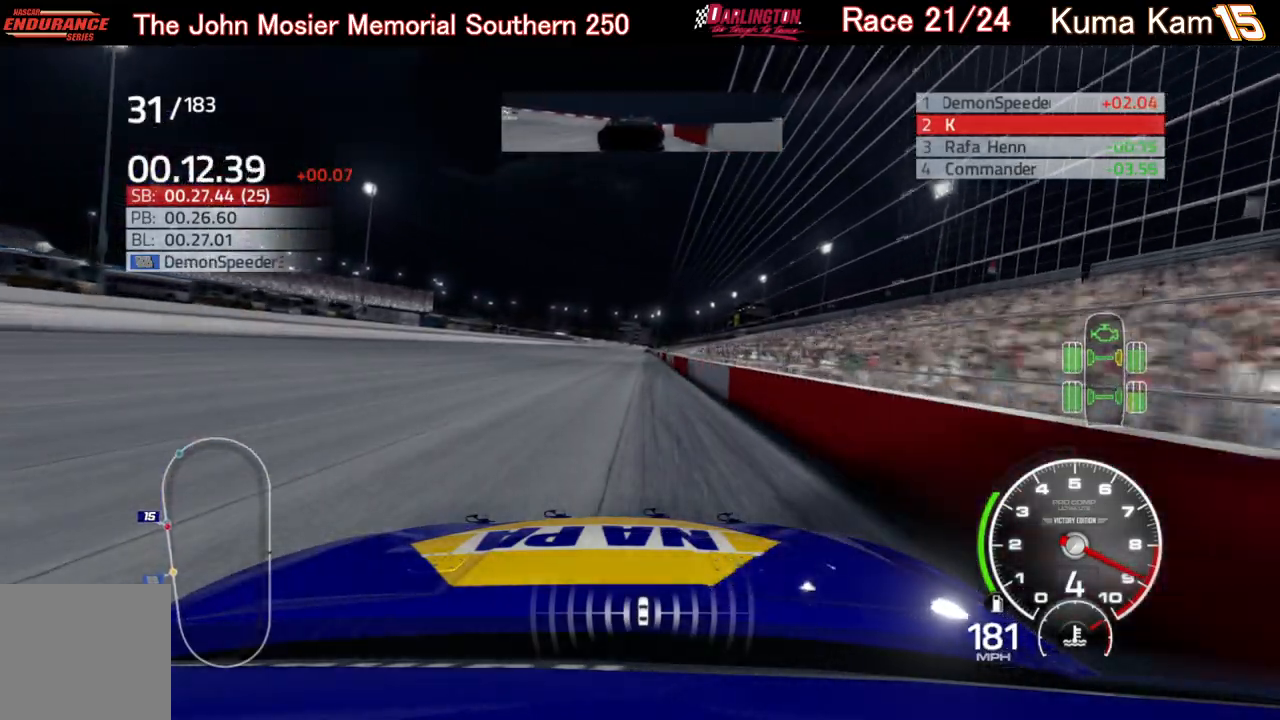
{"buttons": ["R2"], "left_stick": "center", "right_stick": "center", "events": [[150, "left_stick", "right"], [233, "left_stick", "center"]]}
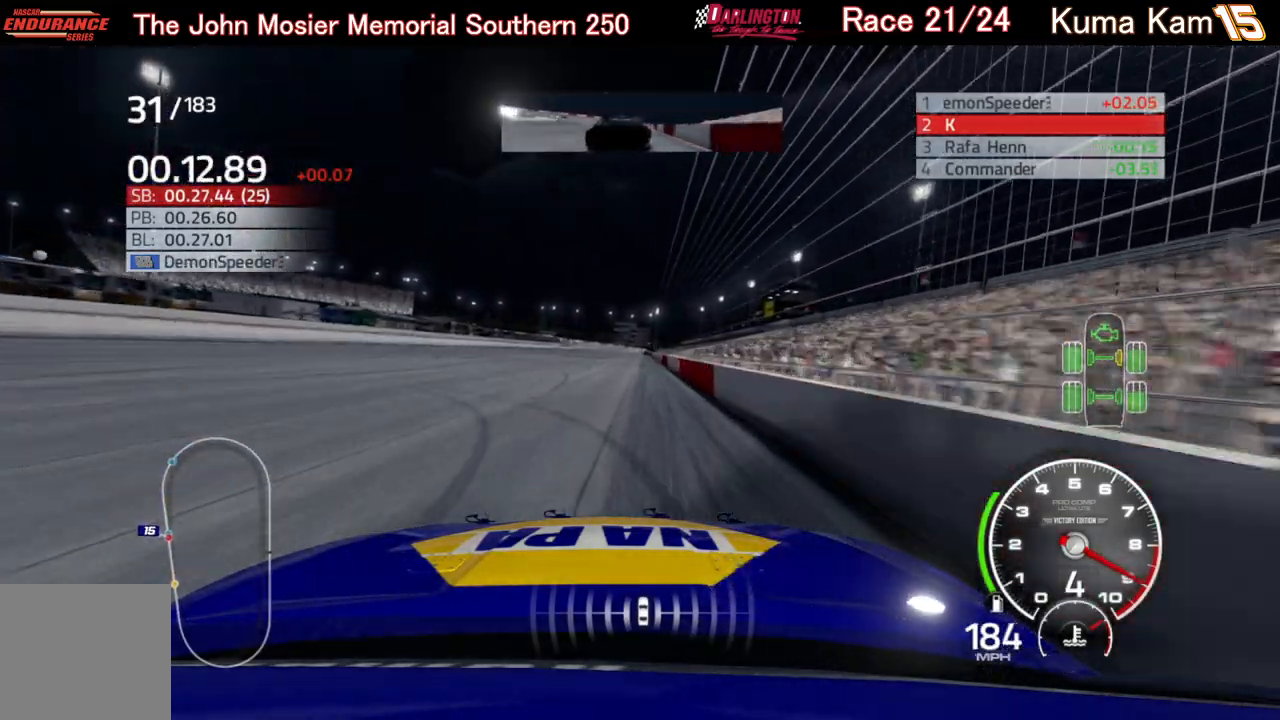
{"buttons": ["R2"], "left_stick": "center", "right_stick": "center", "events": [[167, "left_stick", "right"], [267, "left_stick", "center"]]}
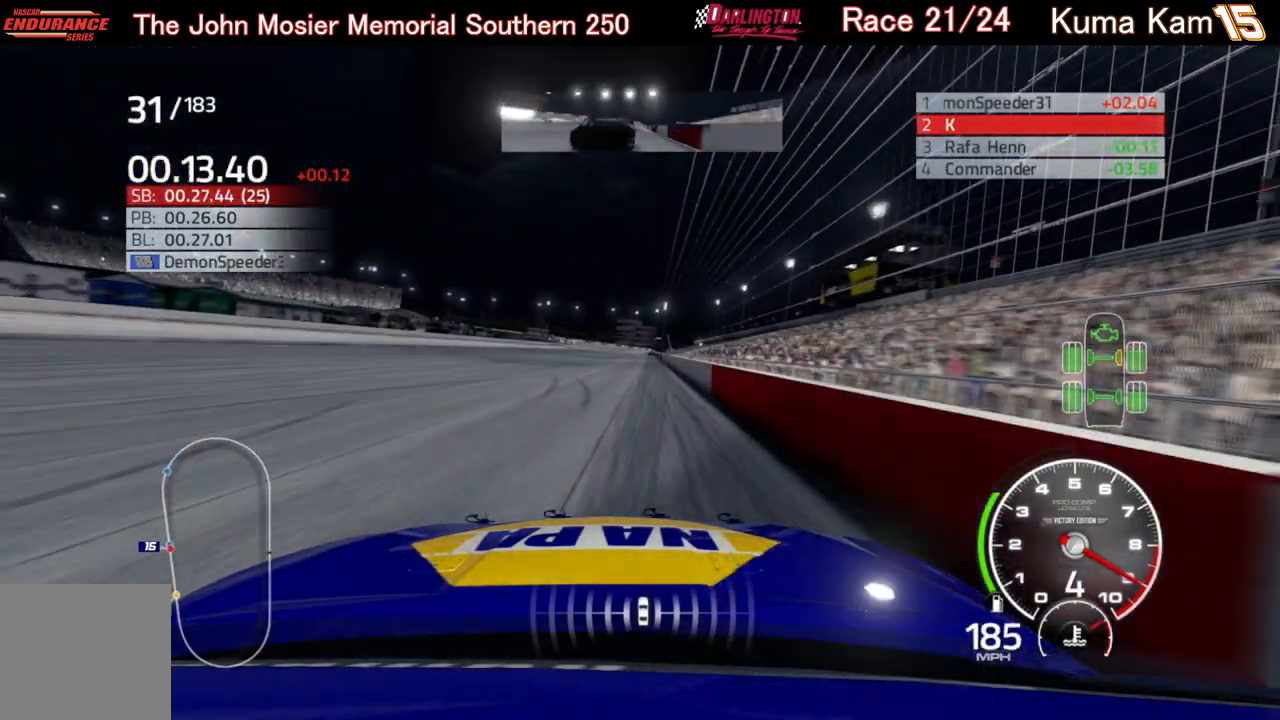
{"buttons": ["R2"], "left_stick": "center", "right_stick": "center", "events": [[233, "left_stick", "right"], [350, "left_stick", "center"]]}
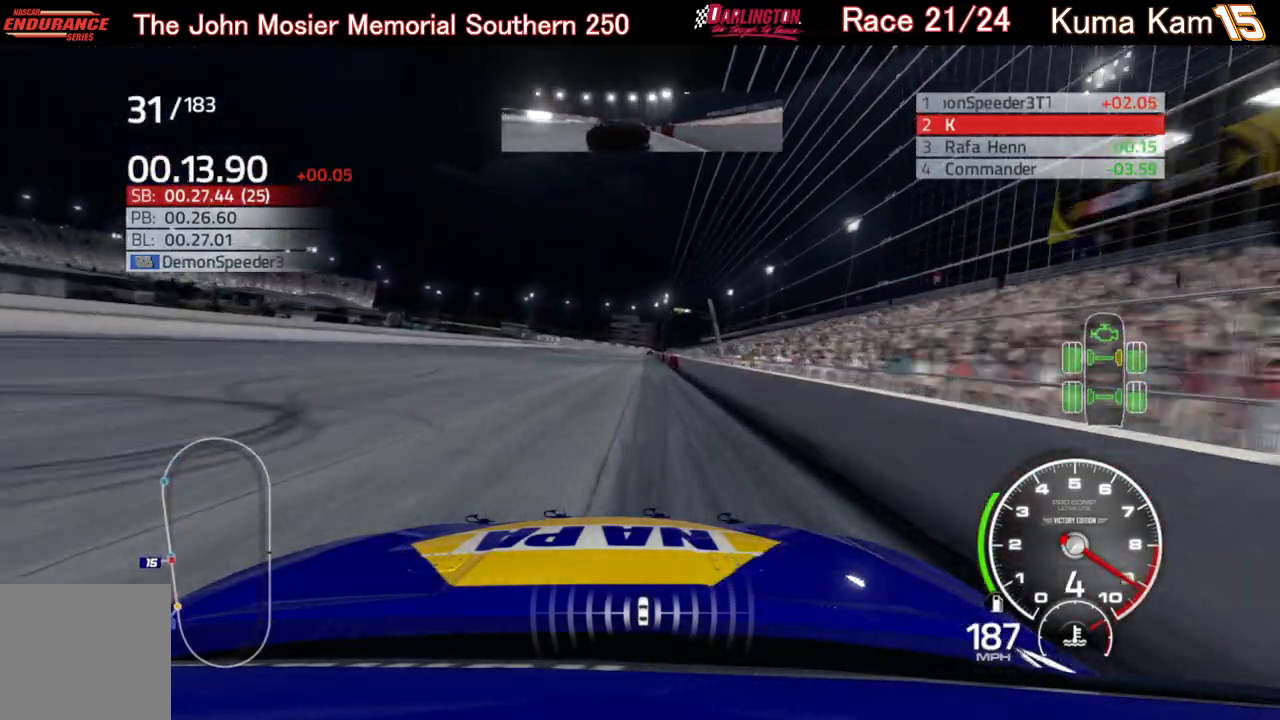
{"buttons": ["R2"], "left_stick": "right", "right_stick": "center", "events": [[33, "left_stick", "up-right"], [150, "left_stick", "center"], [400, "left_stick", "right"]]}
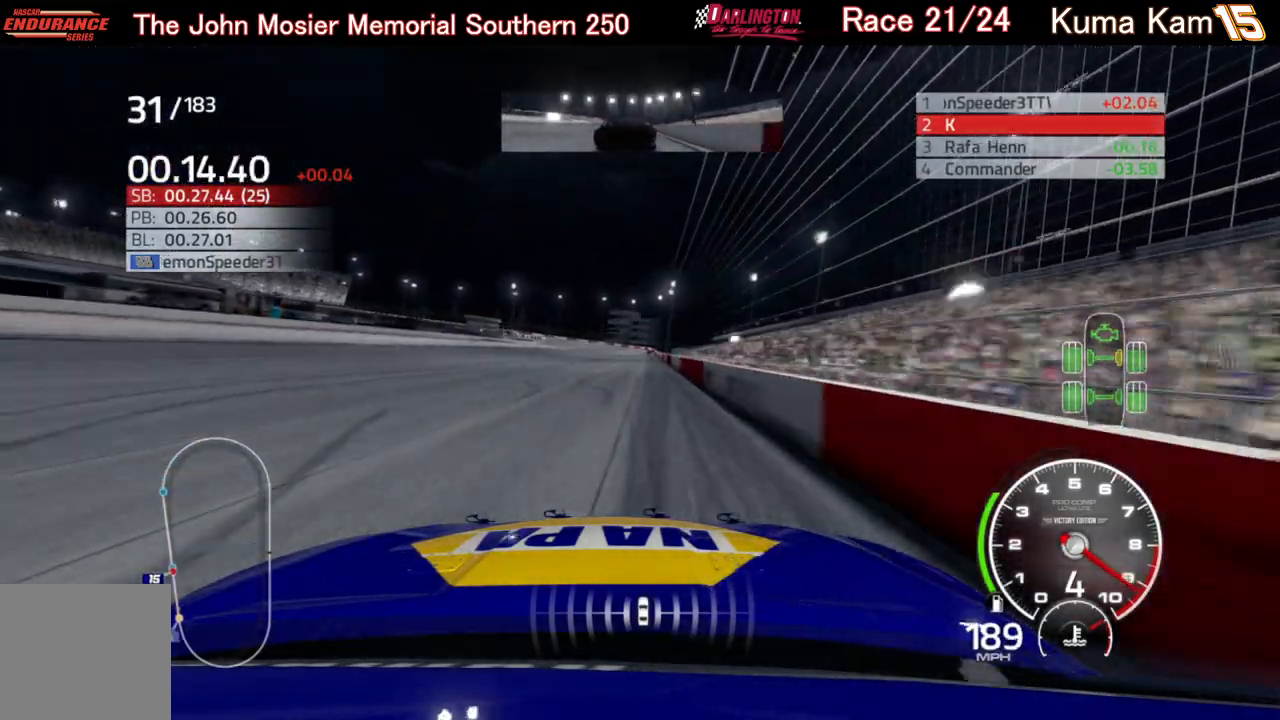
{"buttons": ["R2"], "left_stick": "right", "right_stick": "center", "events": [[17, "left_stick", "center"], [150, "left_stick", "right"], [267, "left_stick", "center"], [417, "left_stick", "right"]]}
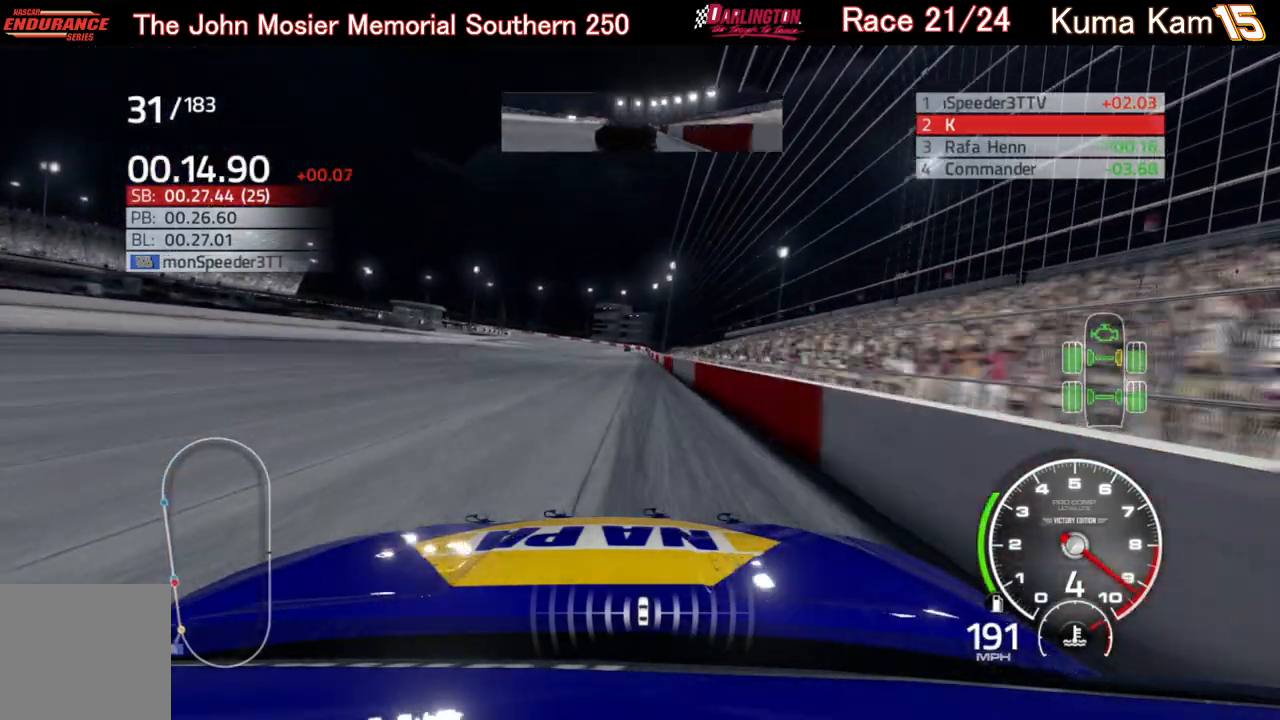
{"buttons": ["R2"], "left_stick": "center", "right_stick": "center", "events": [[17, "left_stick", "center"]]}
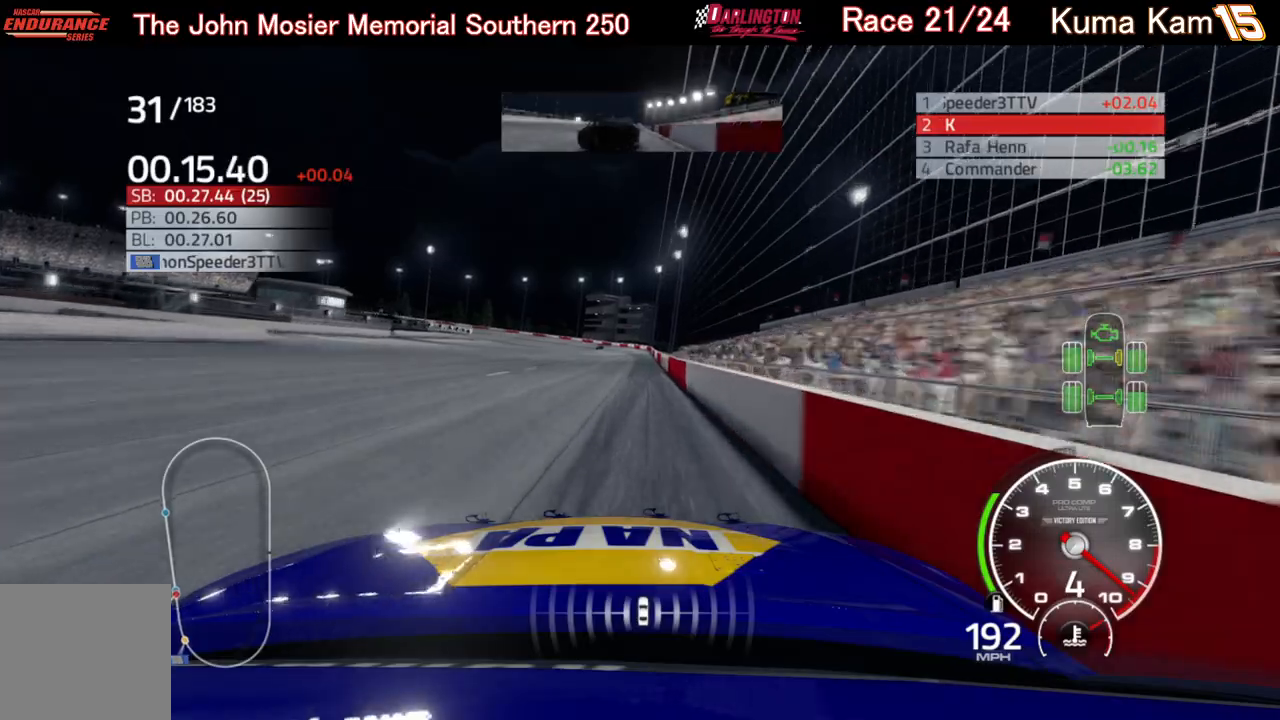
{"buttons": ["R2"], "left_stick": "center", "right_stick": "center", "events": []}